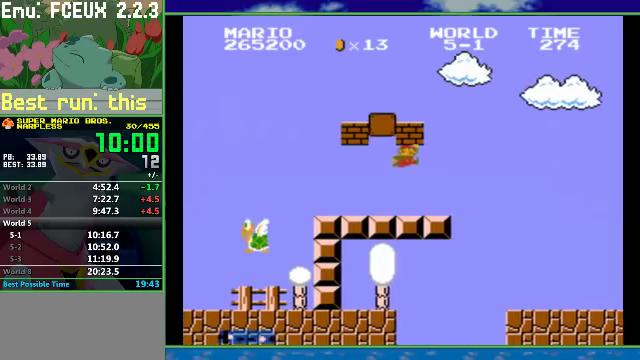
Gameplay with a controller (Nintendo layout); each line is a JSON object with the inputs held at the frame after it. "events" lists button and stick changes between this image and that frame as [ms after this image, input, new state], when the widget could be followed in between. Not read: L3 R3.
{"buttons": ["B", "DPAD_RIGHT"], "events": []}
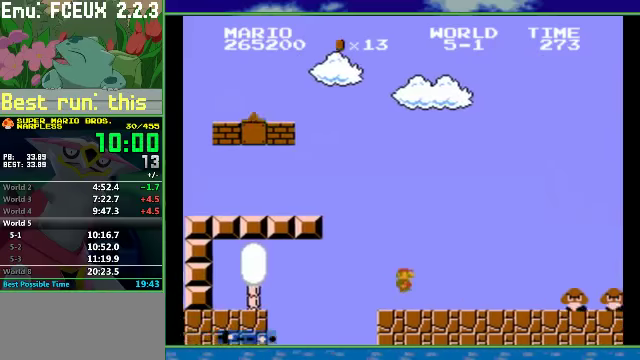
{"buttons": ["A", "B", "DPAD_RIGHT"], "events": [[200, "A", "down"]]}
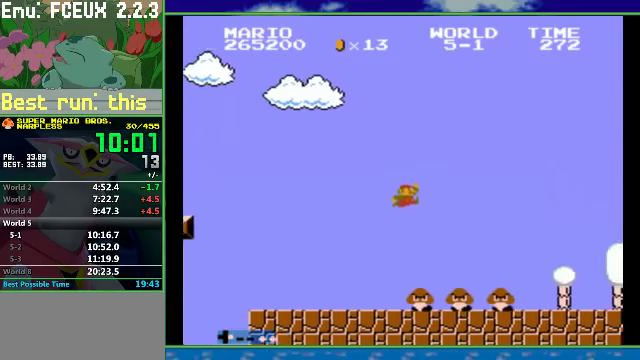
{"buttons": ["B", "DPAD_RIGHT"], "events": [[33, "A", "up"]]}
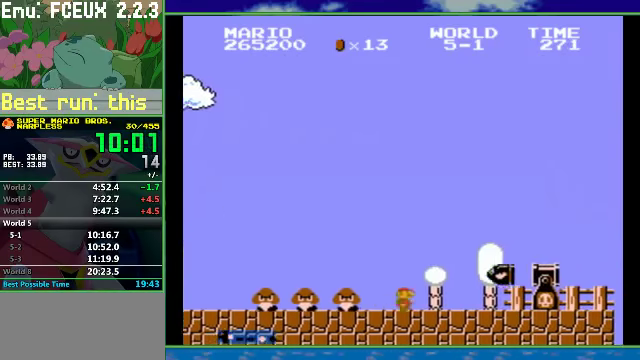
{"buttons": ["B", "DPAD_RIGHT"], "events": [[66, "A", "down"], [266, "A", "up"]]}
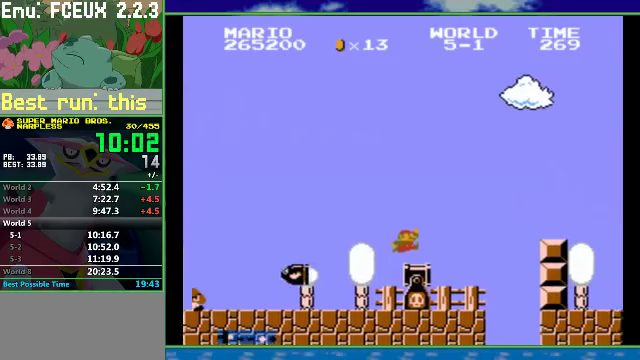
{"buttons": ["B", "DPAD_RIGHT"], "events": [[133, "A", "down"], [233, "A", "up"]]}
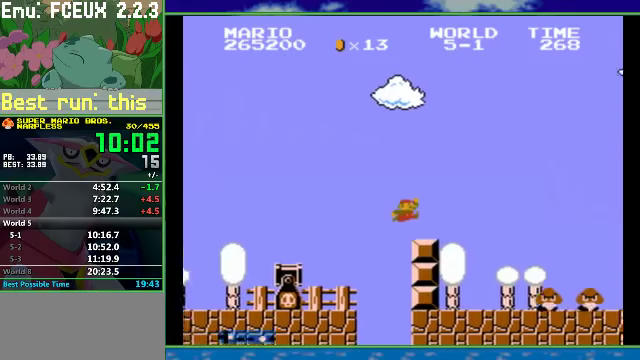
{"buttons": ["A", "B", "DPAD_RIGHT"], "events": [[133, "A", "down"]]}
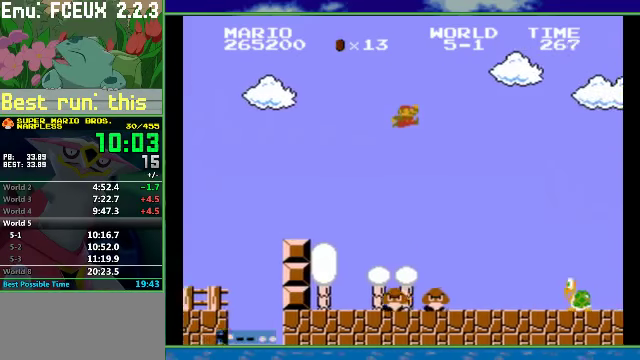
{"buttons": ["B", "DPAD_RIGHT"], "events": [[466, "A", "up"]]}
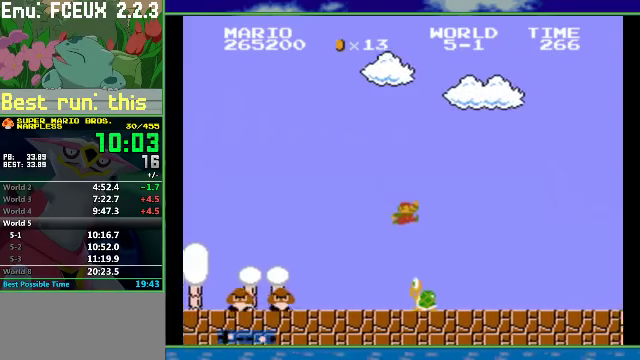
{"buttons": ["B", "DPAD_RIGHT"], "events": []}
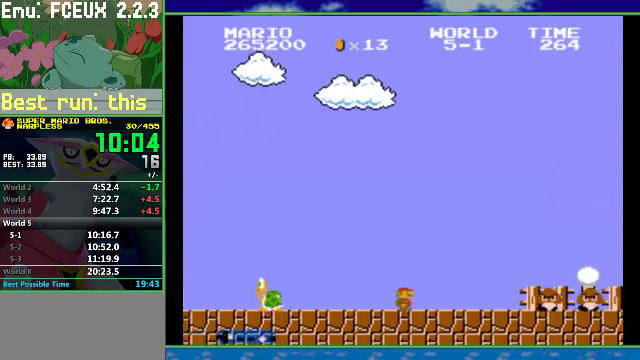
{"buttons": ["B", "DPAD_RIGHT"], "events": [[166, "A", "down"], [233, "A", "up"]]}
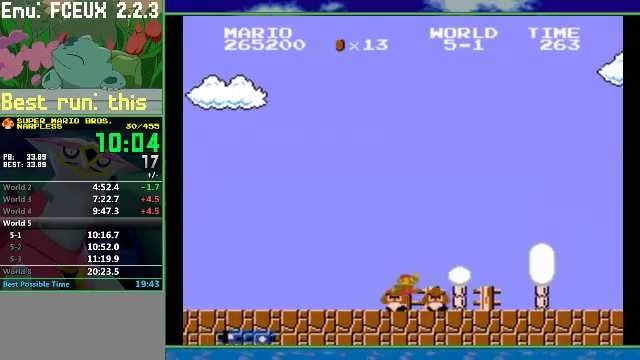
{"buttons": ["B", "DPAD_RIGHT"], "events": []}
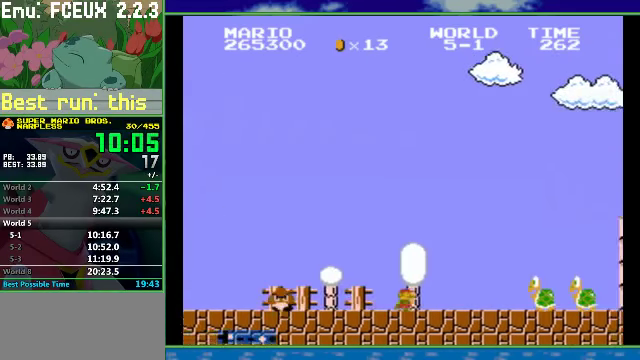
{"buttons": ["A", "B", "DPAD_RIGHT"], "events": [[300, "A", "down"]]}
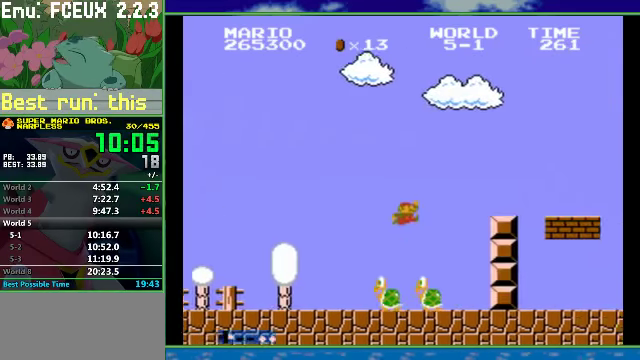
{"buttons": ["A", "B", "DPAD_RIGHT"], "events": [[267, "A", "up"], [467, "A", "down"]]}
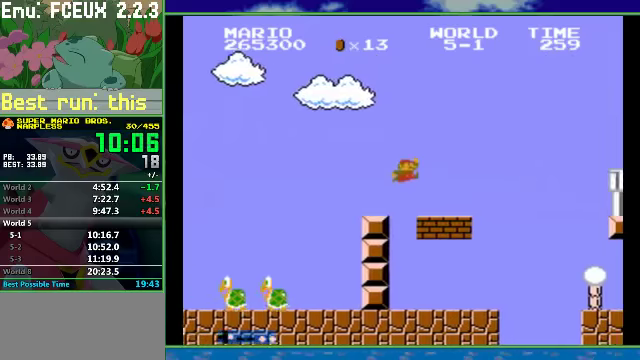
{"buttons": ["B", "DPAD_RIGHT"], "events": [[167, "A", "up"]]}
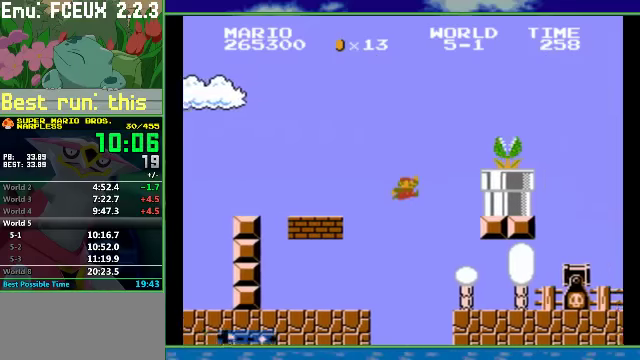
{"buttons": ["B", "DPAD_RIGHT"], "events": []}
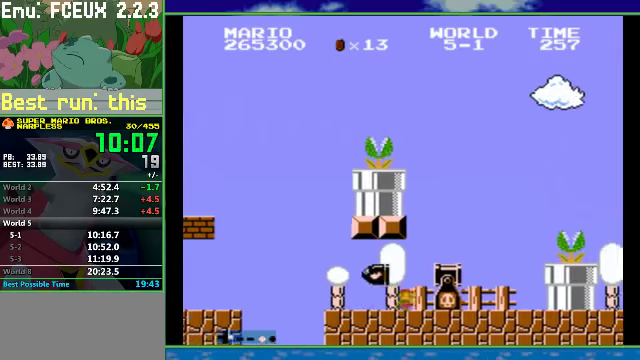
{"buttons": ["A", "B", "DPAD_RIGHT"], "events": [[67, "DPAD_LEFT", "down"], [67, "DPAD_RIGHT", "up"], [100, "A", "down"], [134, "DPAD_LEFT", "up"], [134, "DPAD_RIGHT", "down"], [200, "A", "up"], [500, "A", "down"]]}
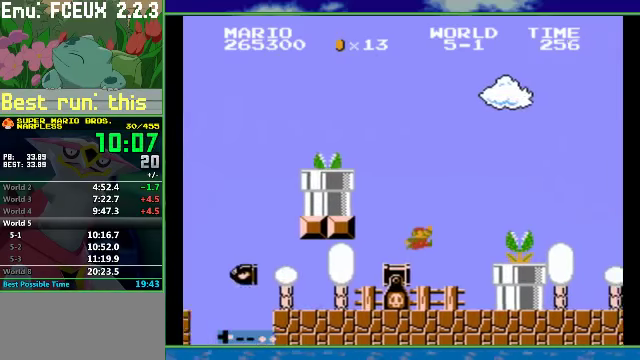
{"buttons": ["B", "DPAD_RIGHT"], "events": [[234, "A", "up"]]}
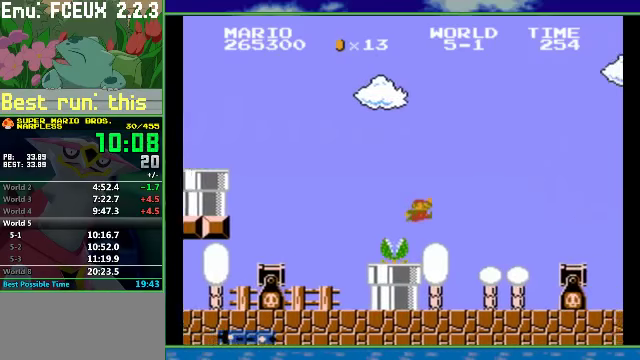
{"buttons": ["B", "DPAD_RIGHT"], "events": [[334, "A", "down"], [400, "A", "up"]]}
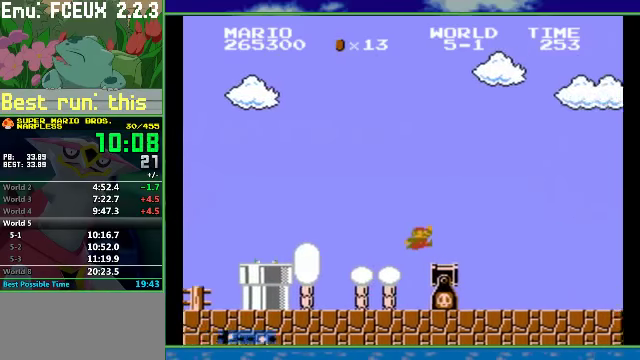
{"buttons": ["B", "DPAD_RIGHT"], "events": []}
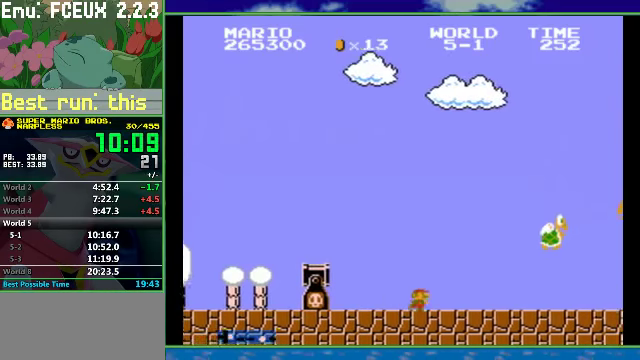
{"buttons": ["A", "B", "DPAD_RIGHT"], "events": [[434, "A", "down"]]}
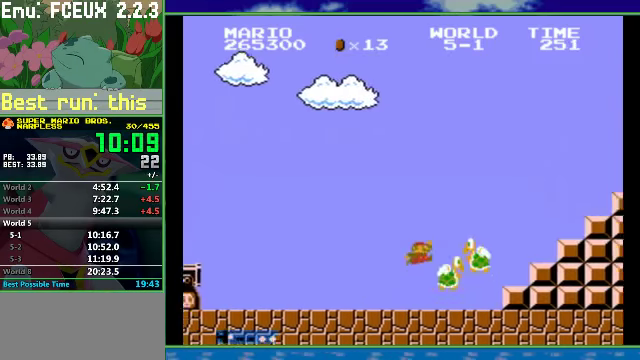
{"buttons": ["B", "DPAD_RIGHT"], "events": [[367, "A", "up"]]}
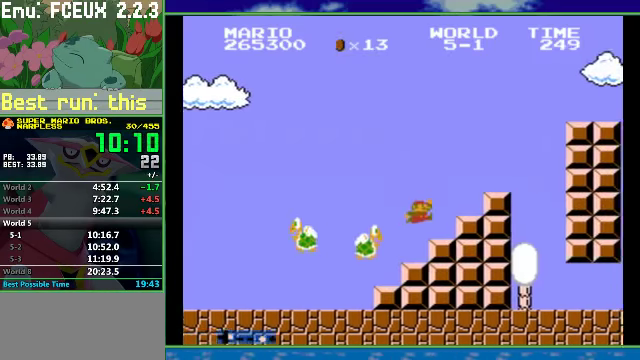
{"buttons": ["A", "B", "DPAD_RIGHT"], "events": [[100, "A", "down"]]}
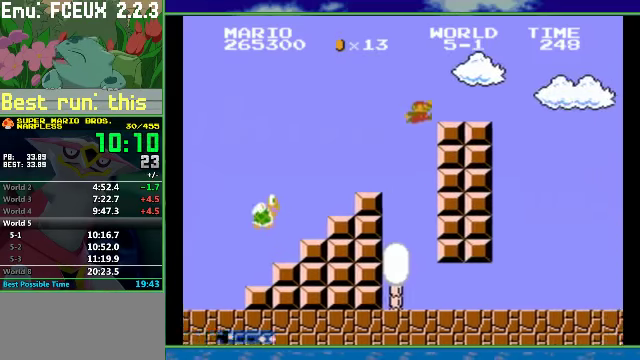
{"buttons": ["A", "B", "DPAD_RIGHT"], "events": [[100, "A", "up"], [300, "A", "down"]]}
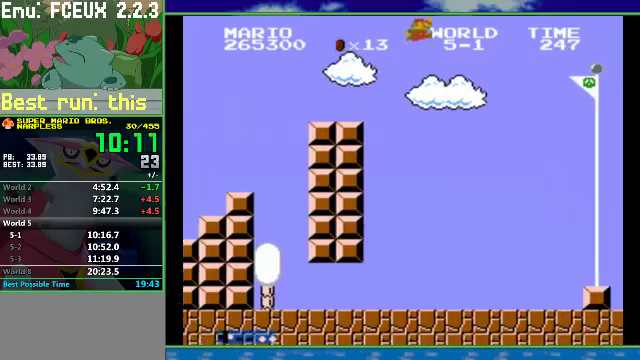
{"buttons": ["A", "B", "DPAD_RIGHT"], "events": []}
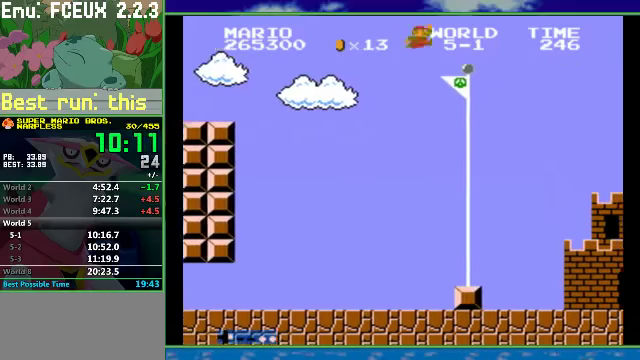
{"buttons": [], "events": [[300, "A", "up"], [300, "B", "up"], [300, "DPAD_RIGHT", "up"]]}